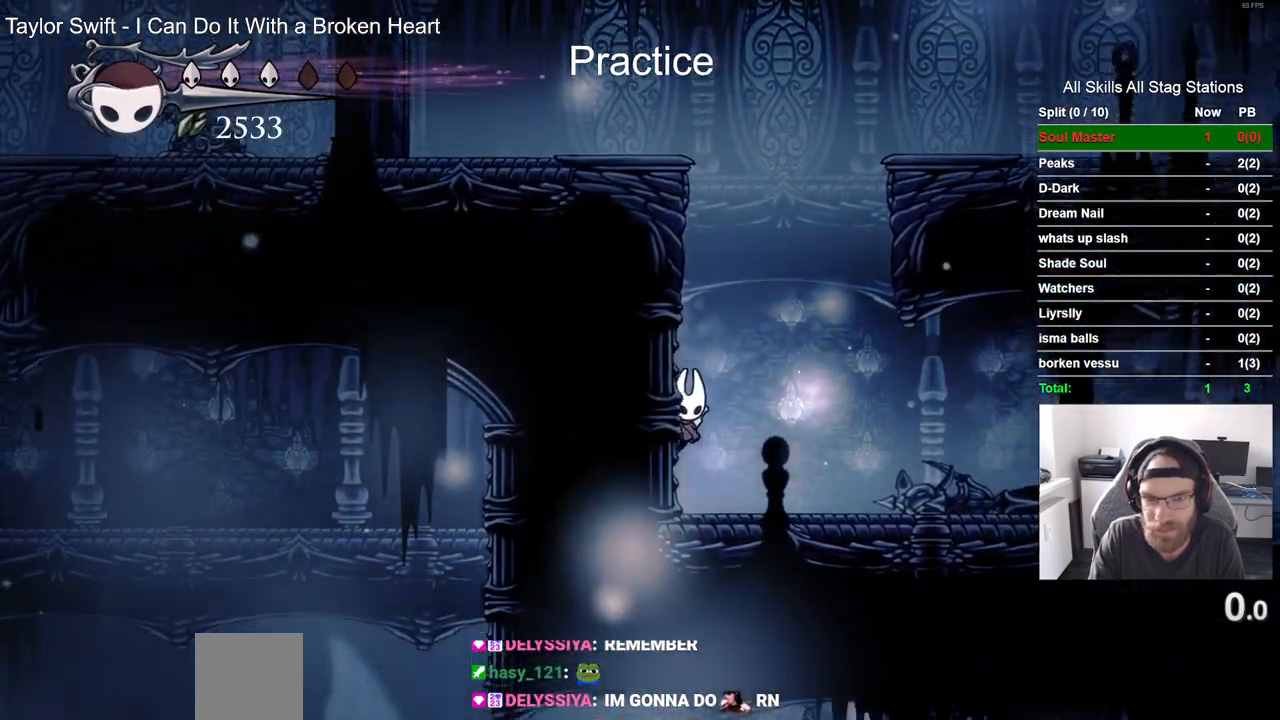
Gameplay with a controller (PlayStation layout); each line is a JSON object with the inputs held at the frame after it. "events" lists button and stick changes between this image and that frame as [ms after this image, input, new state], when the widget could be followed in between.
{"buttons": [], "left_stick": "center", "right_stick": "center", "events": [[33, "R2", "down"], [267, "R2", "up"]]}
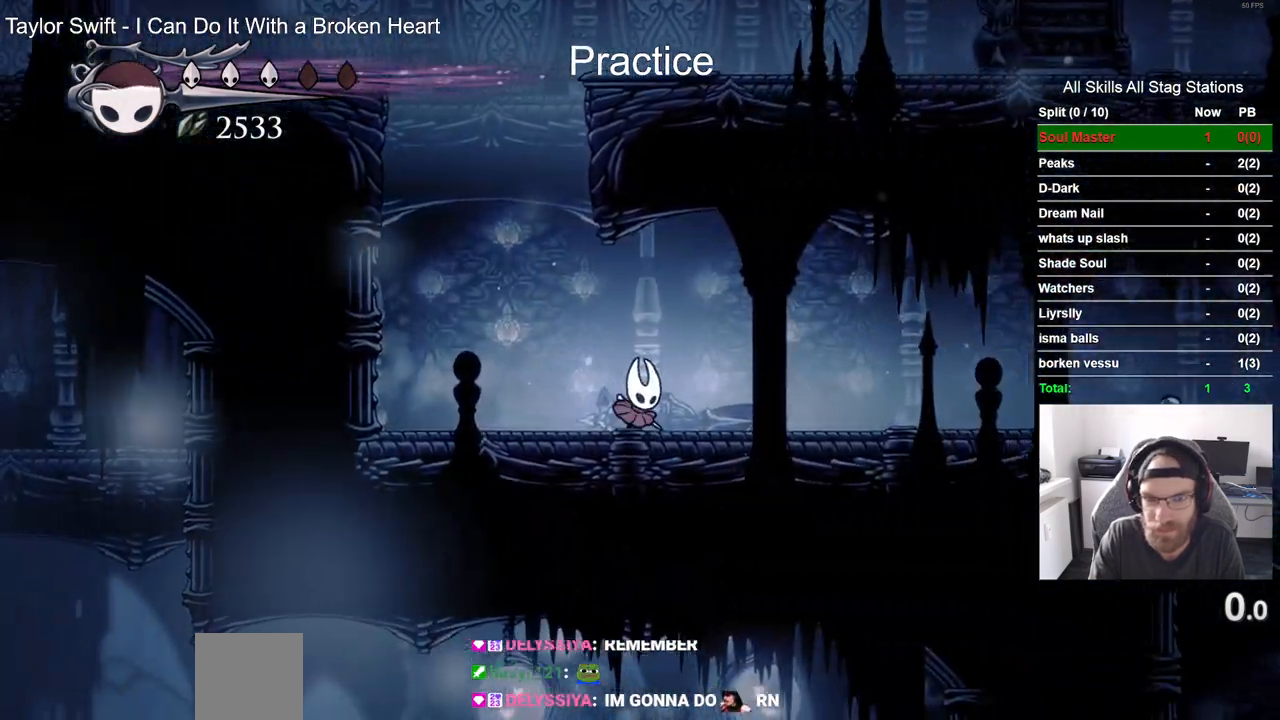
{"buttons": [], "left_stick": "center", "right_stick": "center", "events": [[33, "R2", "down"], [233, "R2", "up"]]}
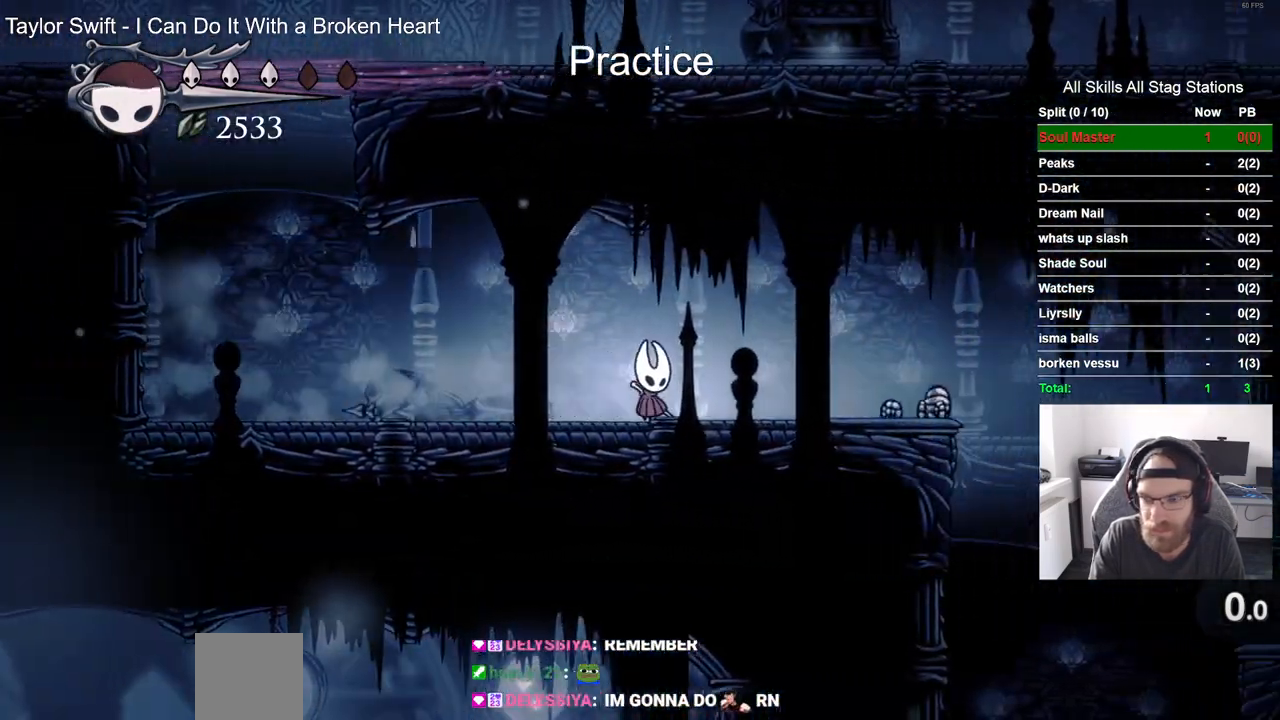
{"buttons": [], "left_stick": "center", "right_stick": "center", "events": [[133, "R2", "down"], [300, "CROSS", "down"], [333, "R2", "up"], [483, "CROSS", "up"]]}
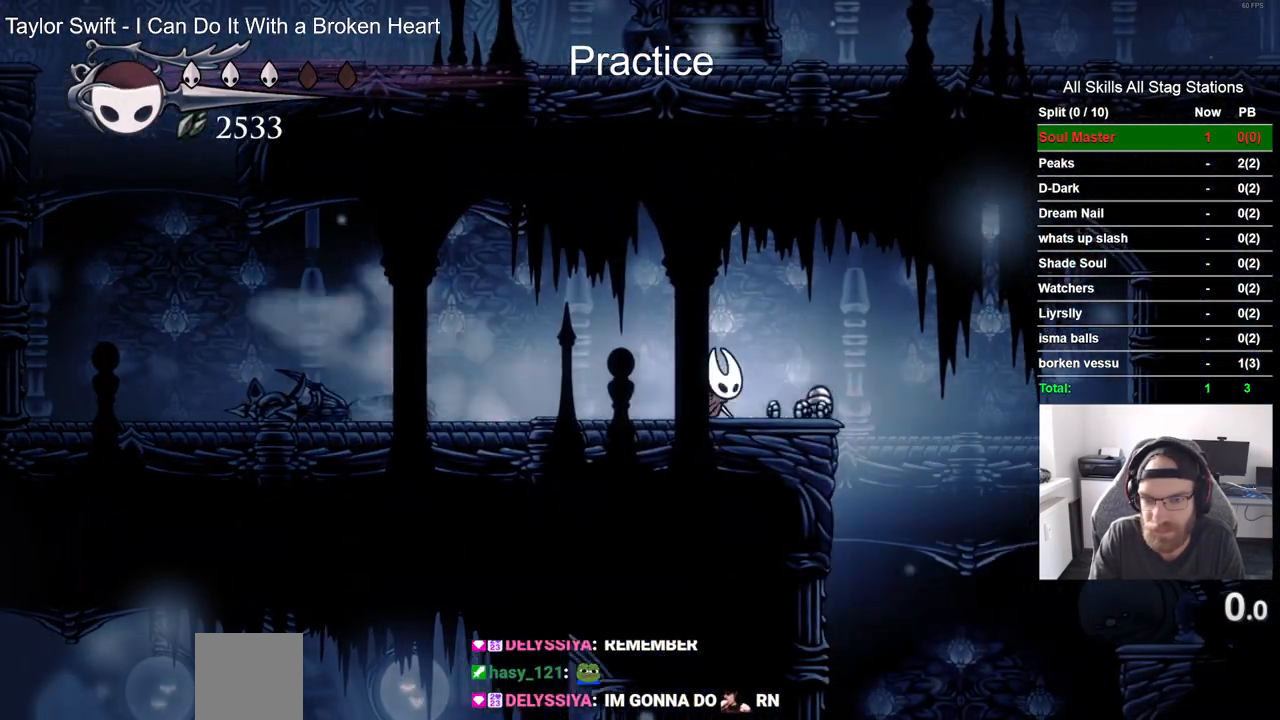
{"buttons": [], "left_stick": "center", "right_stick": "center", "events": [[233, "R2", "down"], [467, "R2", "up"]]}
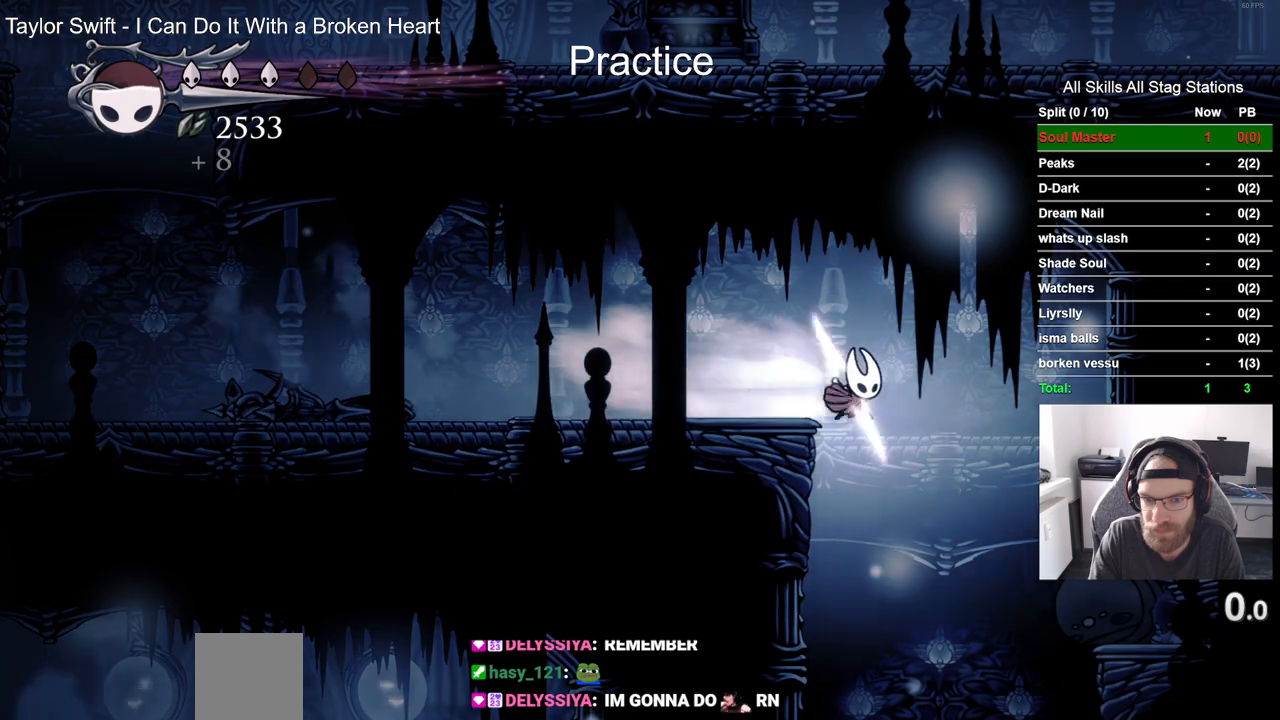
{"buttons": [], "left_stick": "center", "right_stick": "center", "events": []}
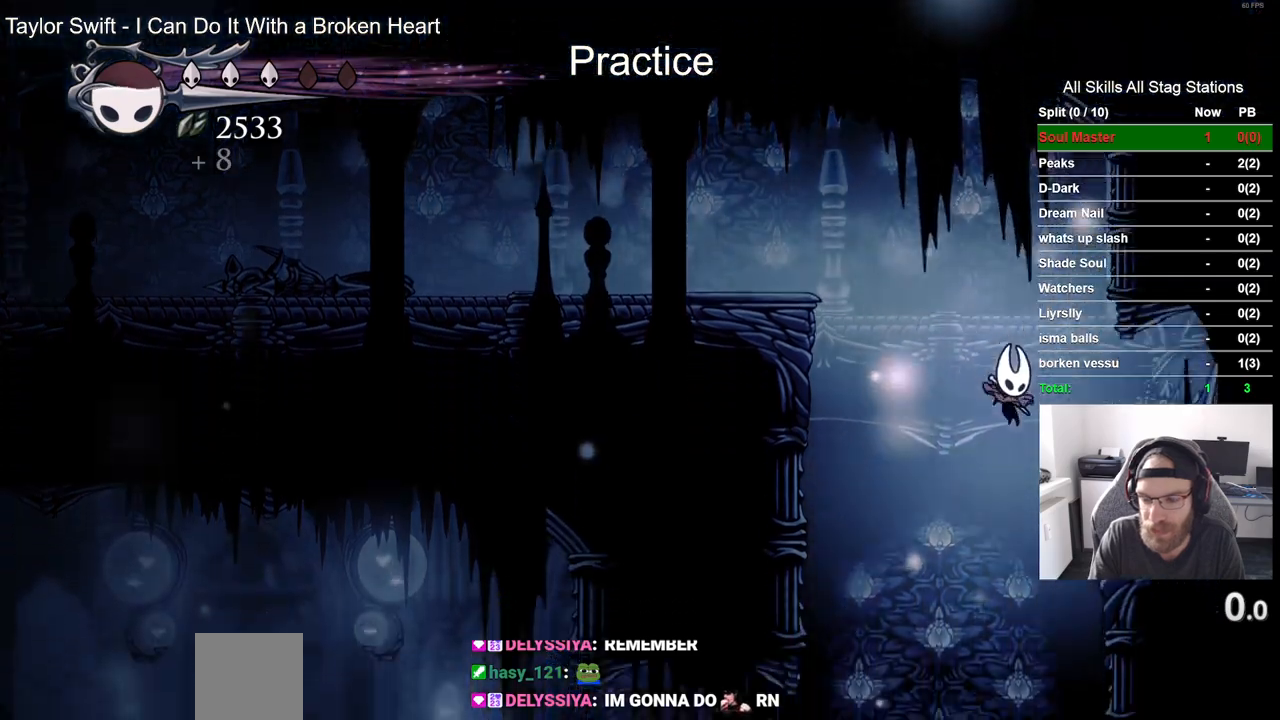
{"buttons": [], "left_stick": "center", "right_stick": "center", "events": []}
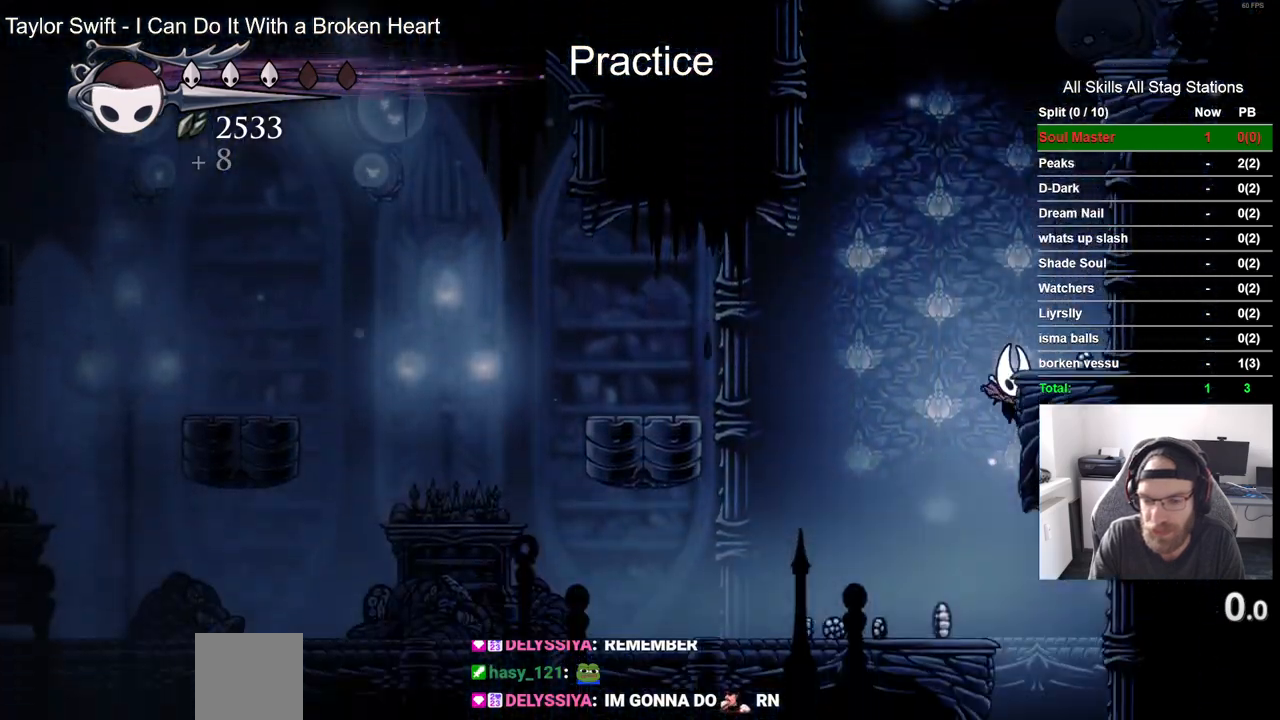
{"buttons": [], "left_stick": "center", "right_stick": "center", "events": []}
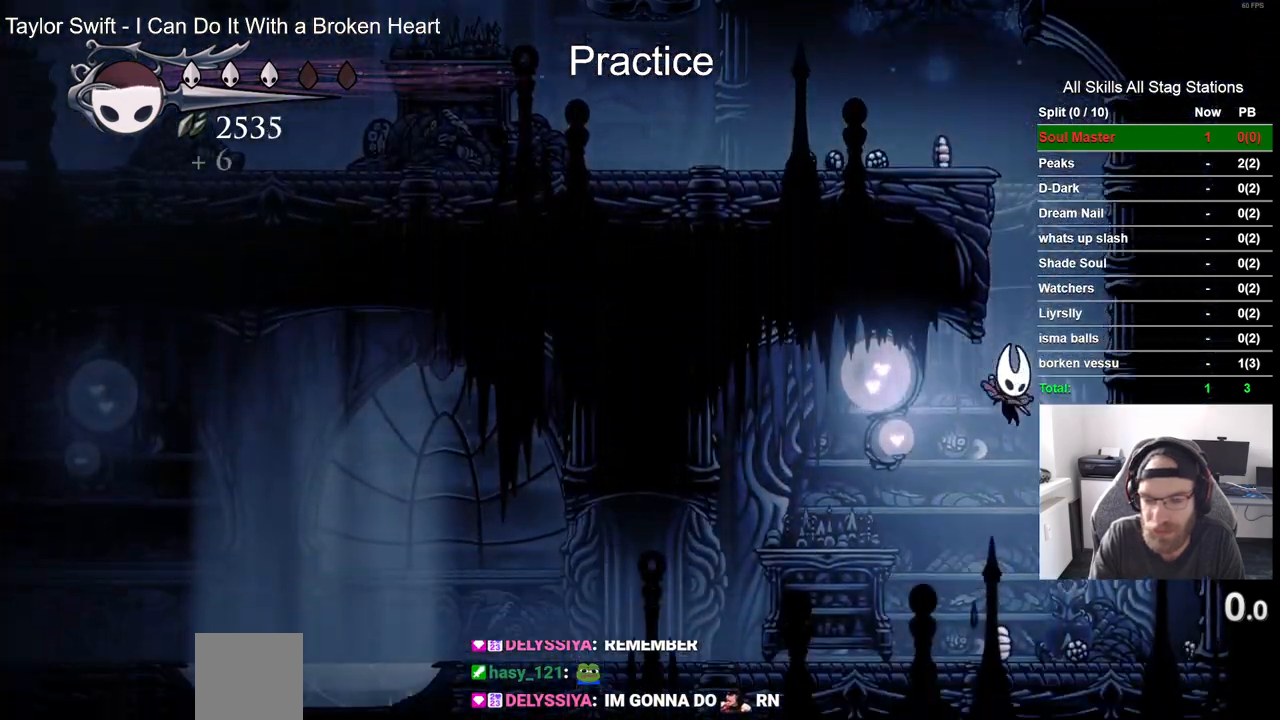
{"buttons": [], "left_stick": "center", "right_stick": "center", "events": []}
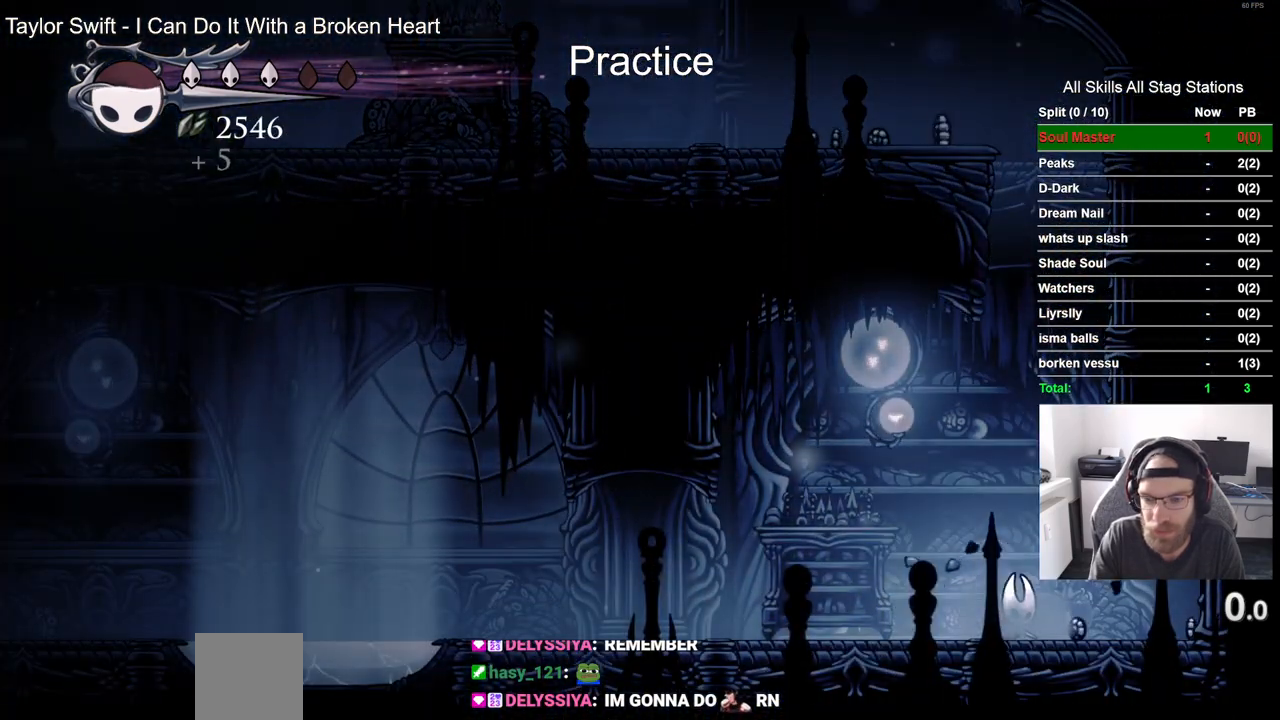
{"buttons": ["R2", "DPAD_RIGHT"], "left_stick": "center", "right_stick": "center", "events": [[200, "DPAD_RIGHT", "down"], [400, "R2", "down"]]}
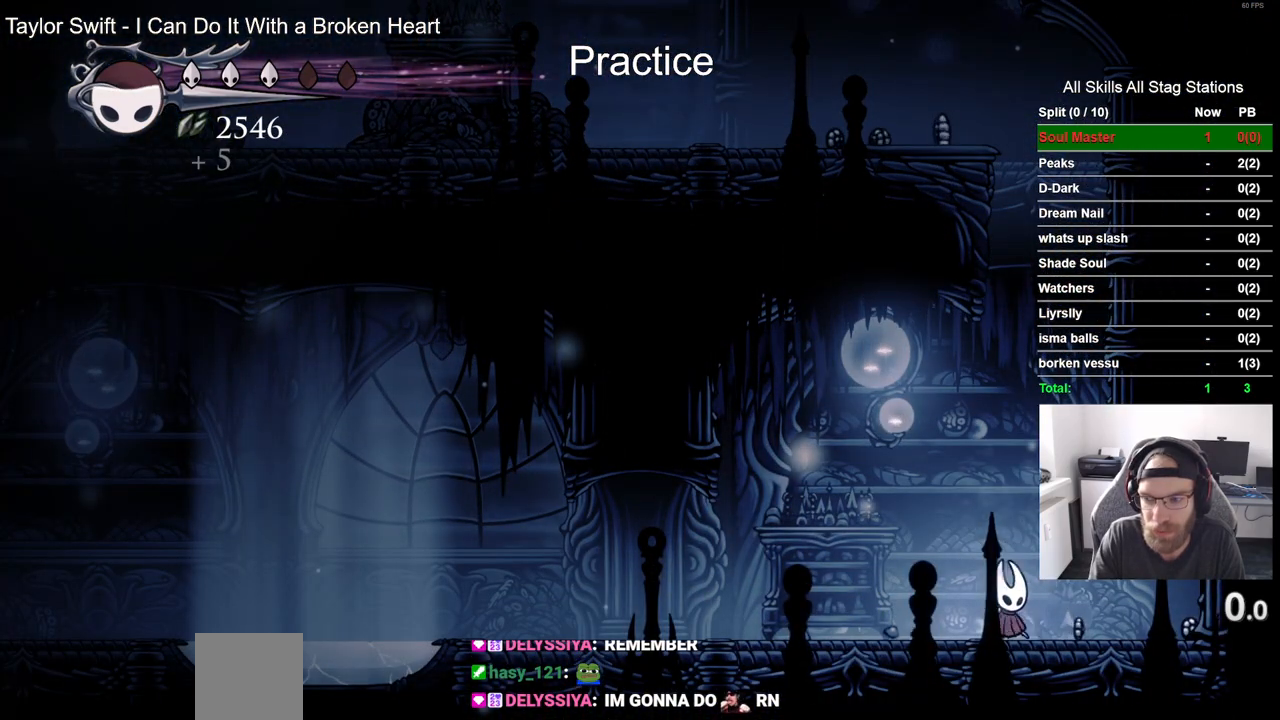
{"buttons": ["DPAD_LEFT"], "left_stick": "center", "right_stick": "center", "events": [[100, "R2", "up"], [300, "DPAD_RIGHT", "up"], [350, "DPAD_LEFT", "down"]]}
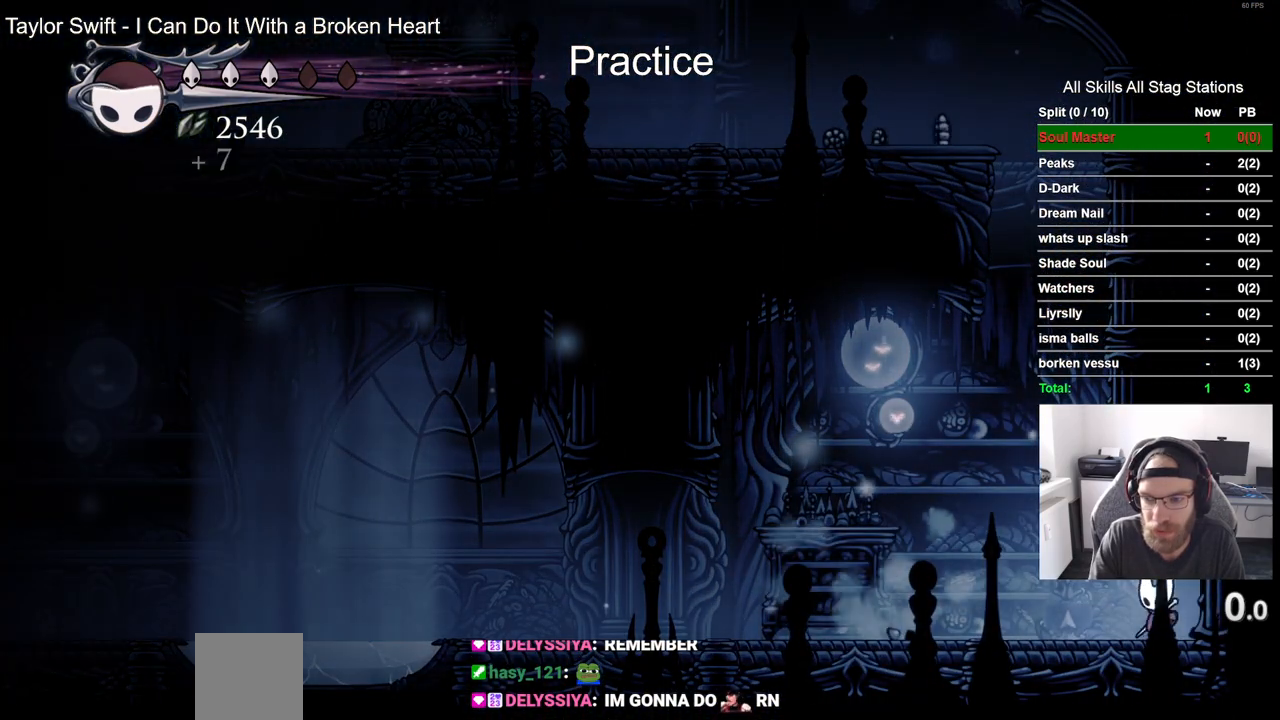
{"buttons": ["DPAD_LEFT"], "left_stick": "center", "right_stick": "center", "events": [[117, "R2", "down"], [283, "R2", "up"]]}
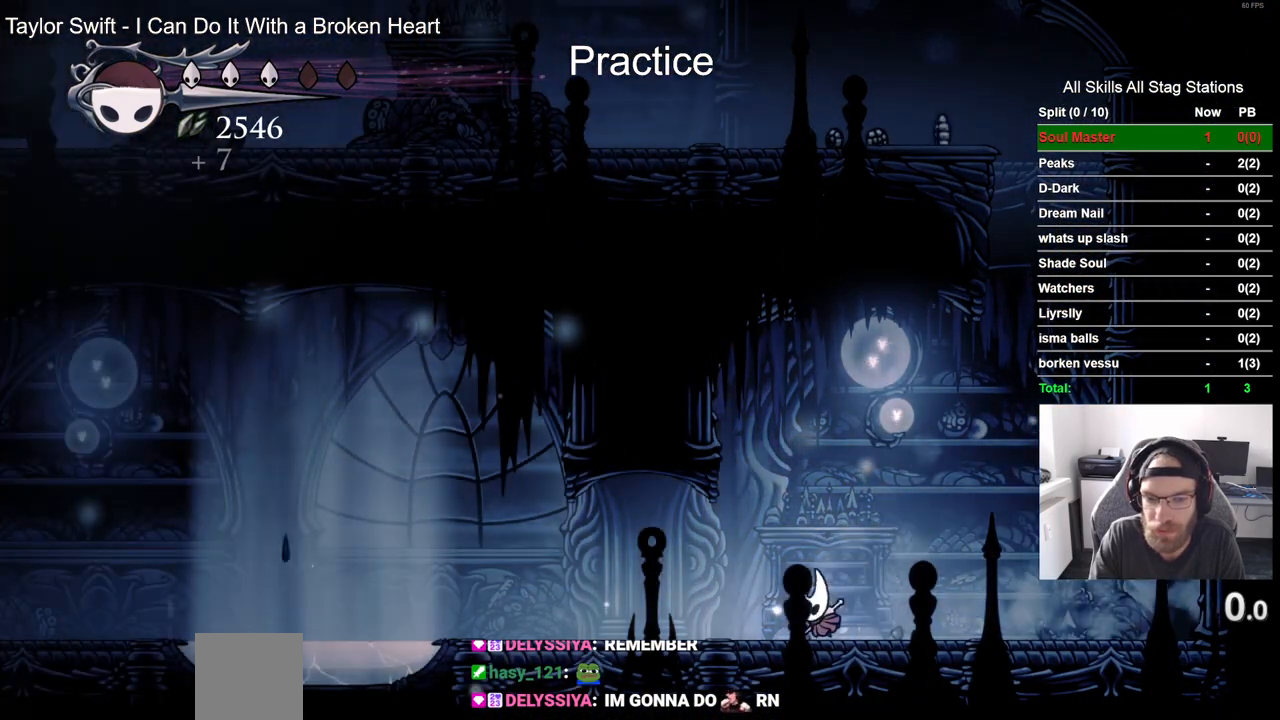
{"buttons": ["DPAD_LEFT"], "left_stick": "center", "right_stick": "center", "events": [[200, "R2", "down"], [367, "R2", "up"]]}
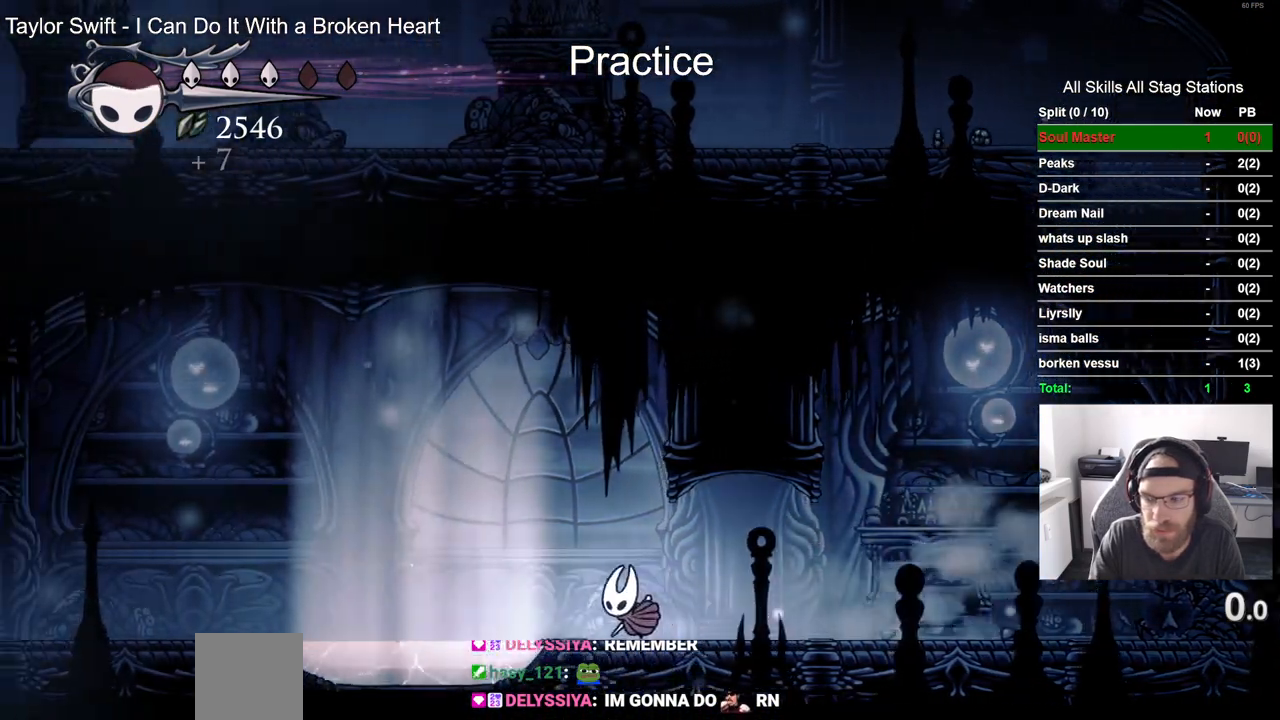
{"buttons": ["DPAD_LEFT"], "left_stick": "center", "right_stick": "center", "events": [[283, "R2", "down"], [483, "R2", "up"]]}
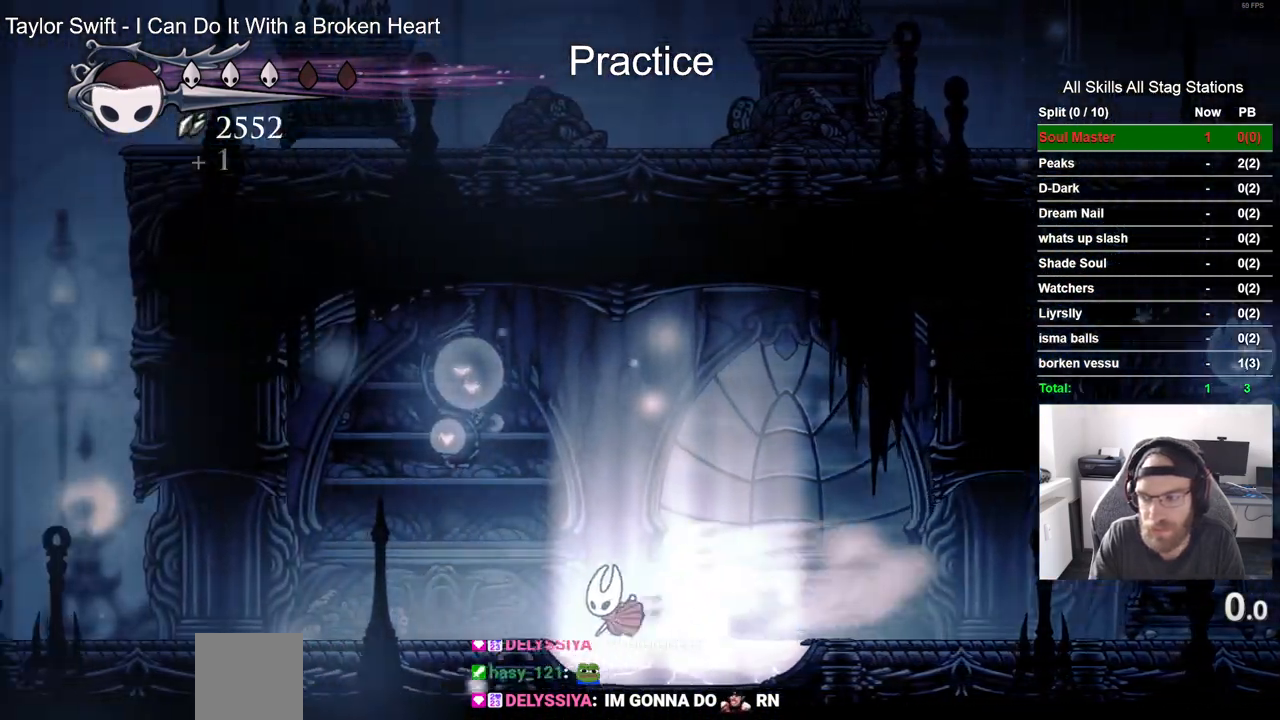
{"buttons": ["R2", "DPAD_LEFT"], "left_stick": "center", "right_stick": "center", "events": [[383, "R2", "down"]]}
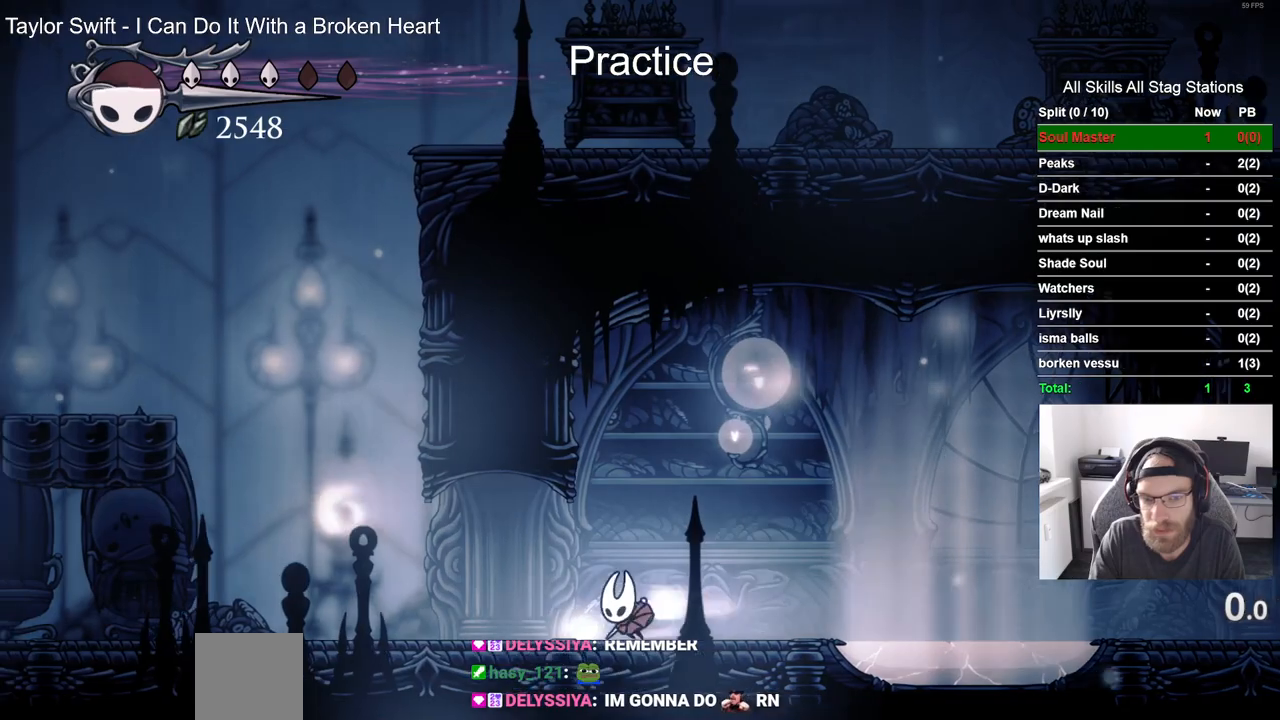
{"buttons": ["R2", "DPAD_LEFT"], "left_stick": "center", "right_stick": "center", "events": [[83, "R2", "up"], [500, "R2", "down"]]}
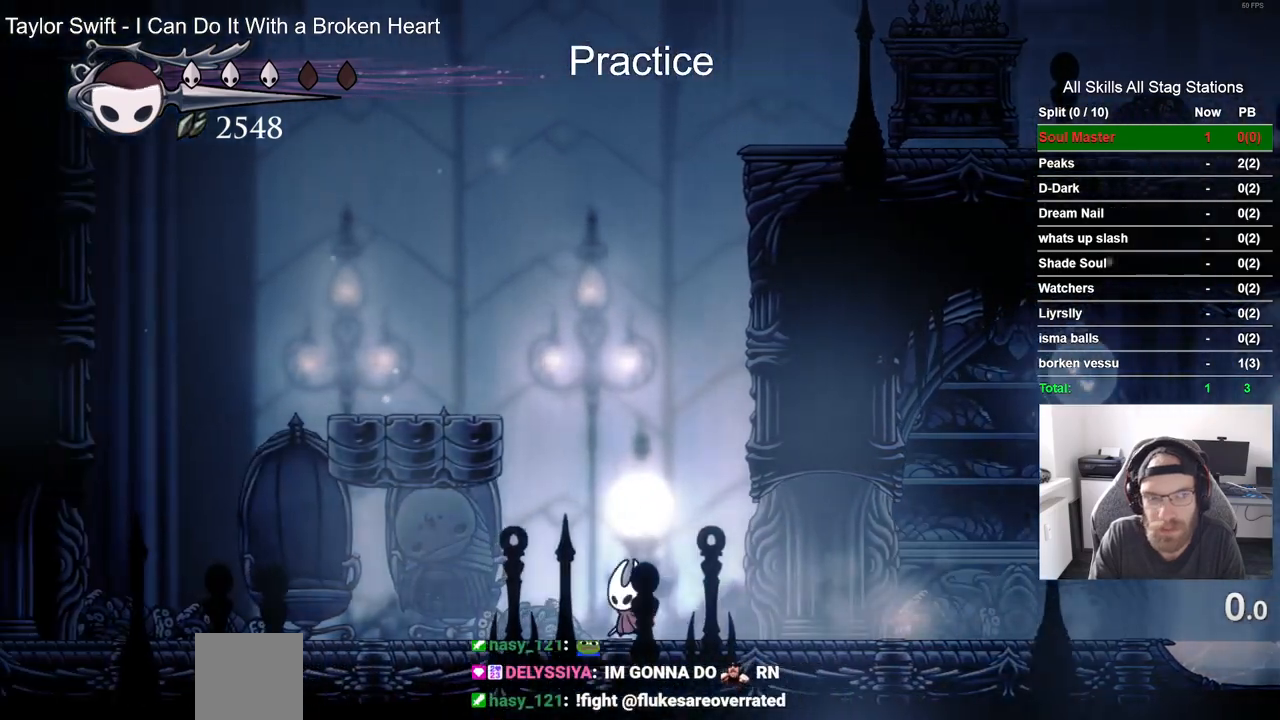
{"buttons": ["DPAD_LEFT"], "left_stick": "center", "right_stick": "center", "events": [[217, "R2", "up"]]}
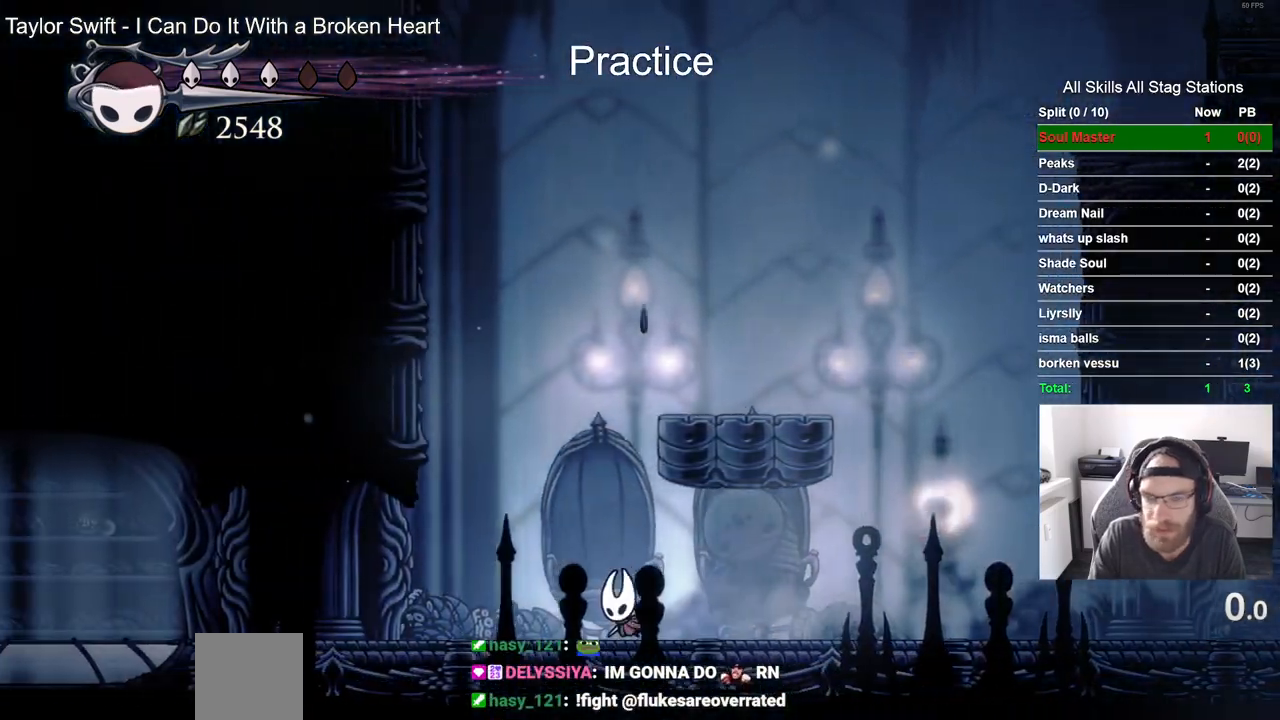
{"buttons": ["CROSS", "DPAD_LEFT"], "left_stick": "center", "right_stick": "center", "events": [[117, "CROSS", "down"]]}
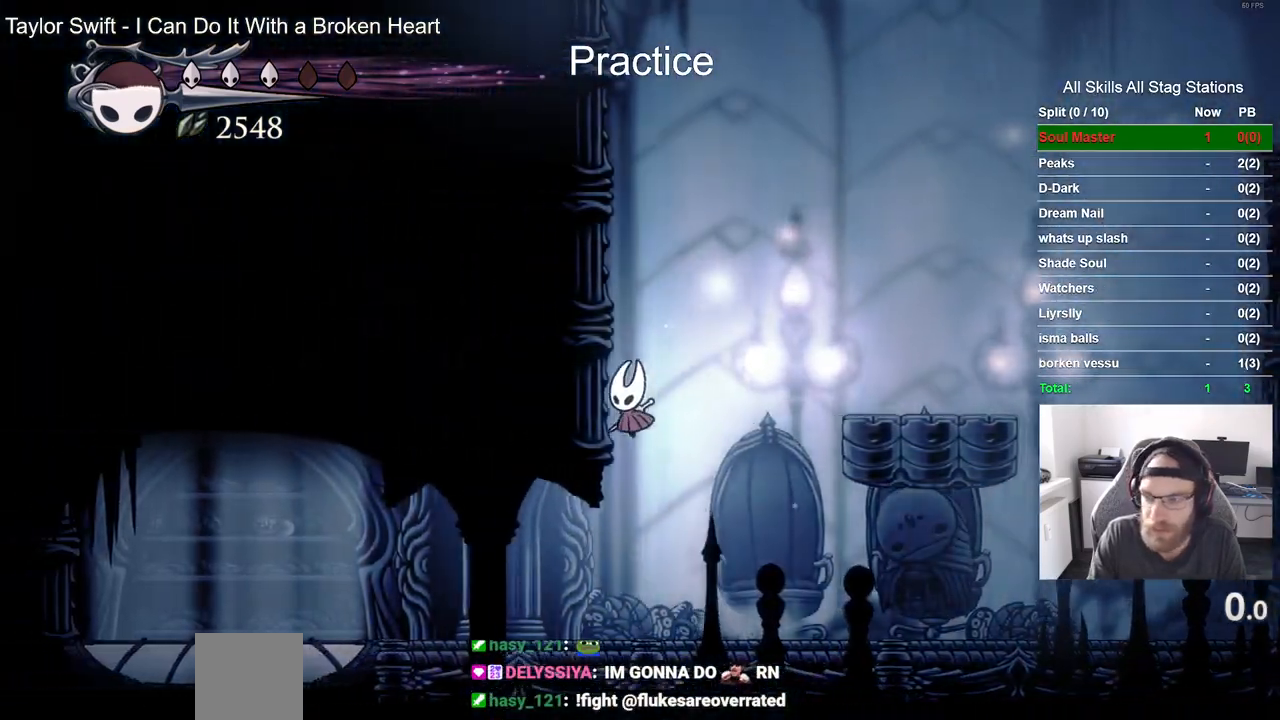
{"buttons": ["DPAD_LEFT"], "left_stick": "center", "right_stick": "center", "events": [[500, "CROSS", "up"]]}
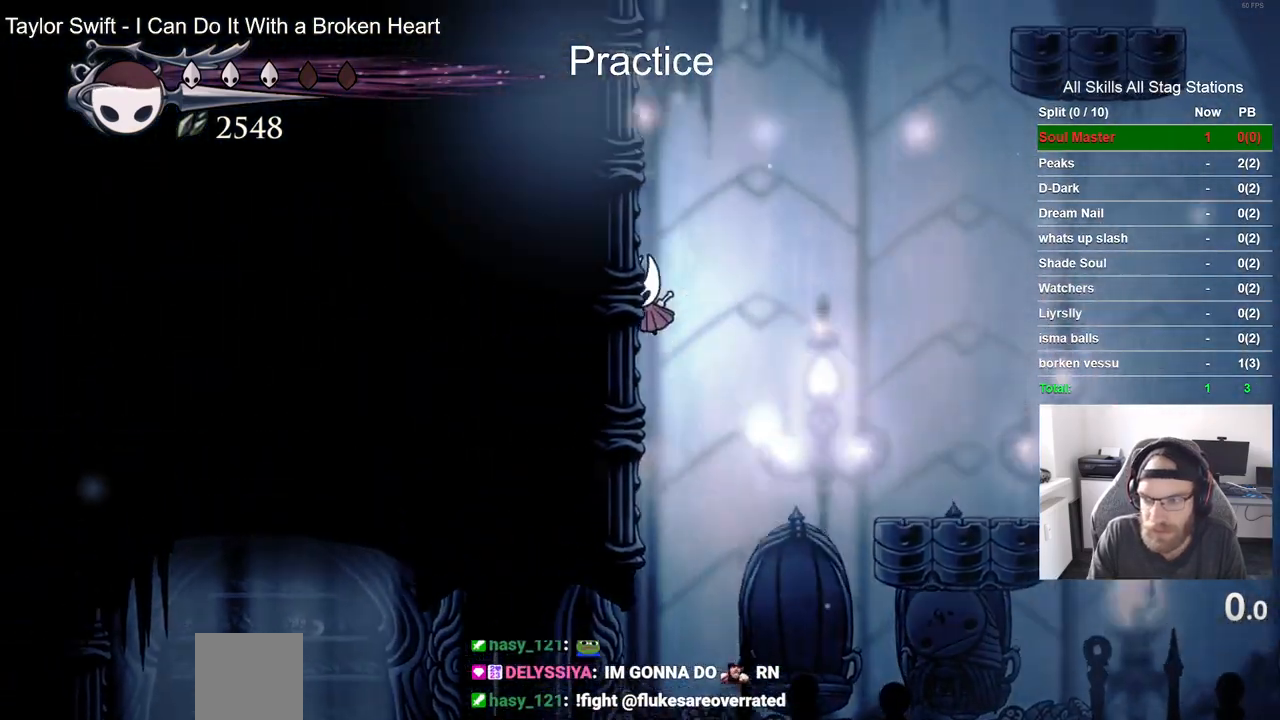
{"buttons": ["CROSS", "DPAD_LEFT"], "left_stick": "center", "right_stick": "center", "events": [[17, "CROSS", "down"], [317, "CROSS", "up"], [417, "CROSS", "down"]]}
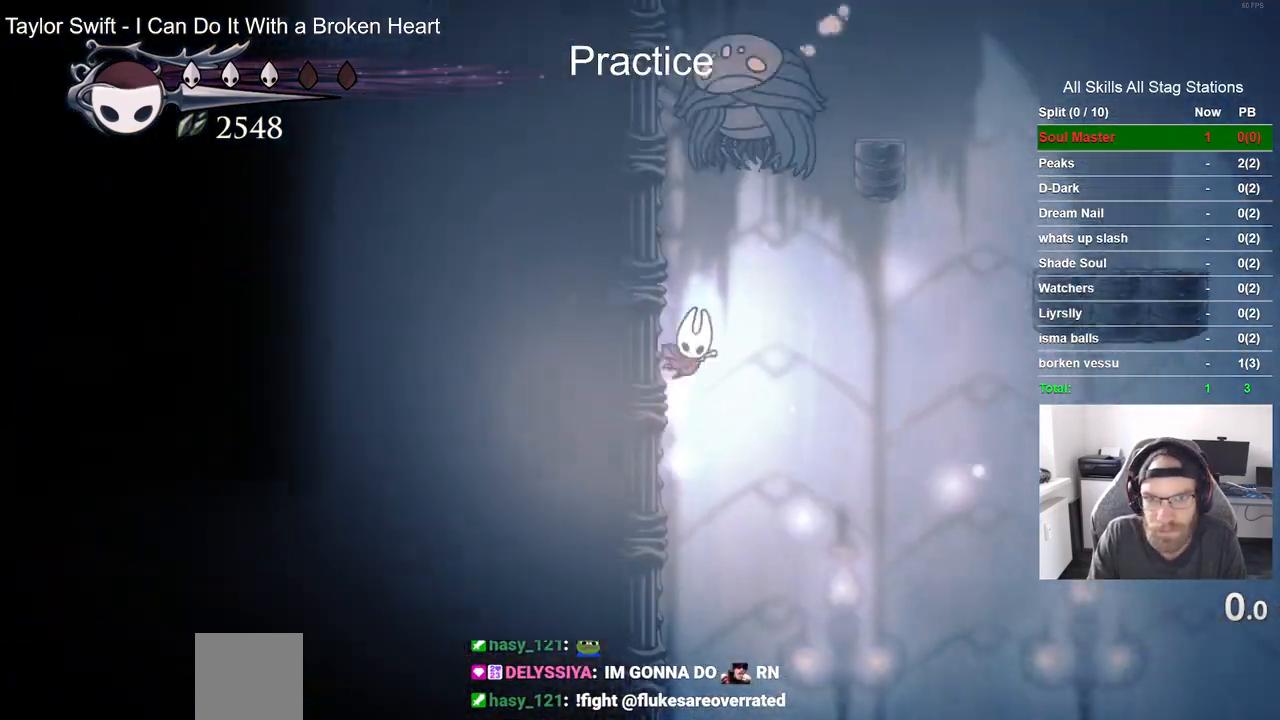
{"buttons": ["DPAD_LEFT"], "left_stick": "center", "right_stick": "center", "events": [[133, "CROSS", "up"]]}
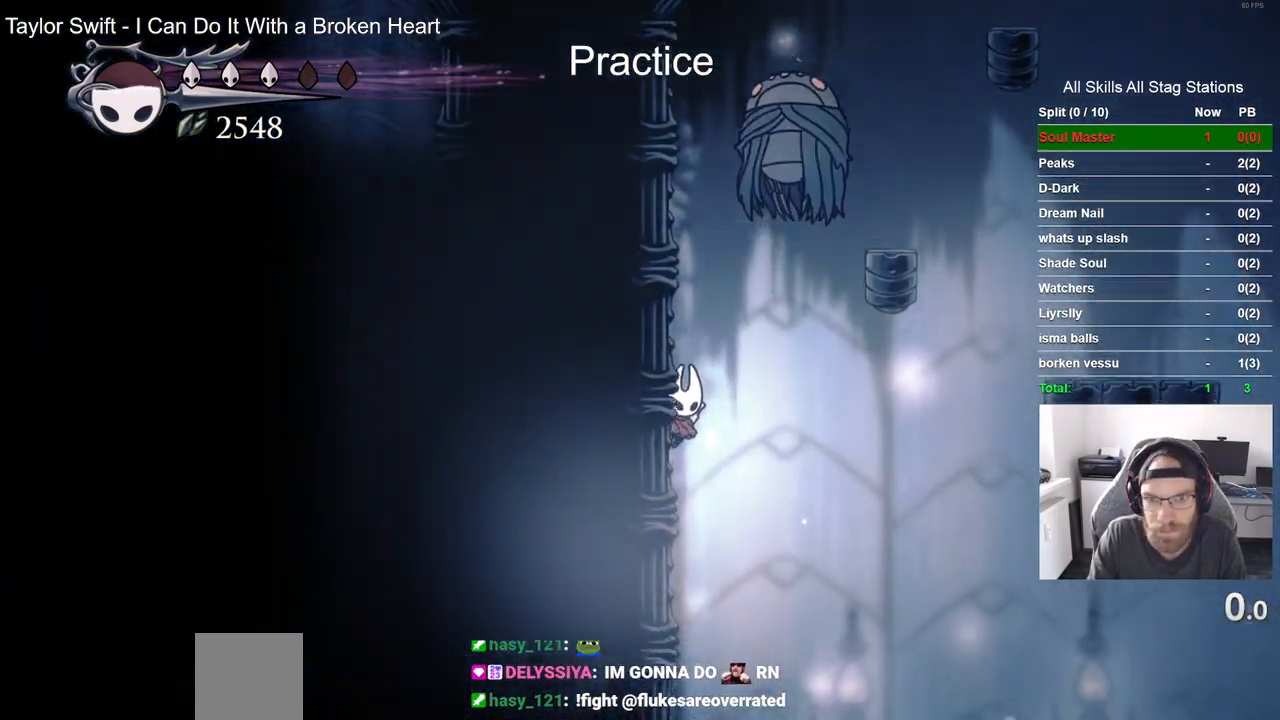
{"buttons": ["DPAD_LEFT"], "left_stick": "center", "right_stick": "center"}